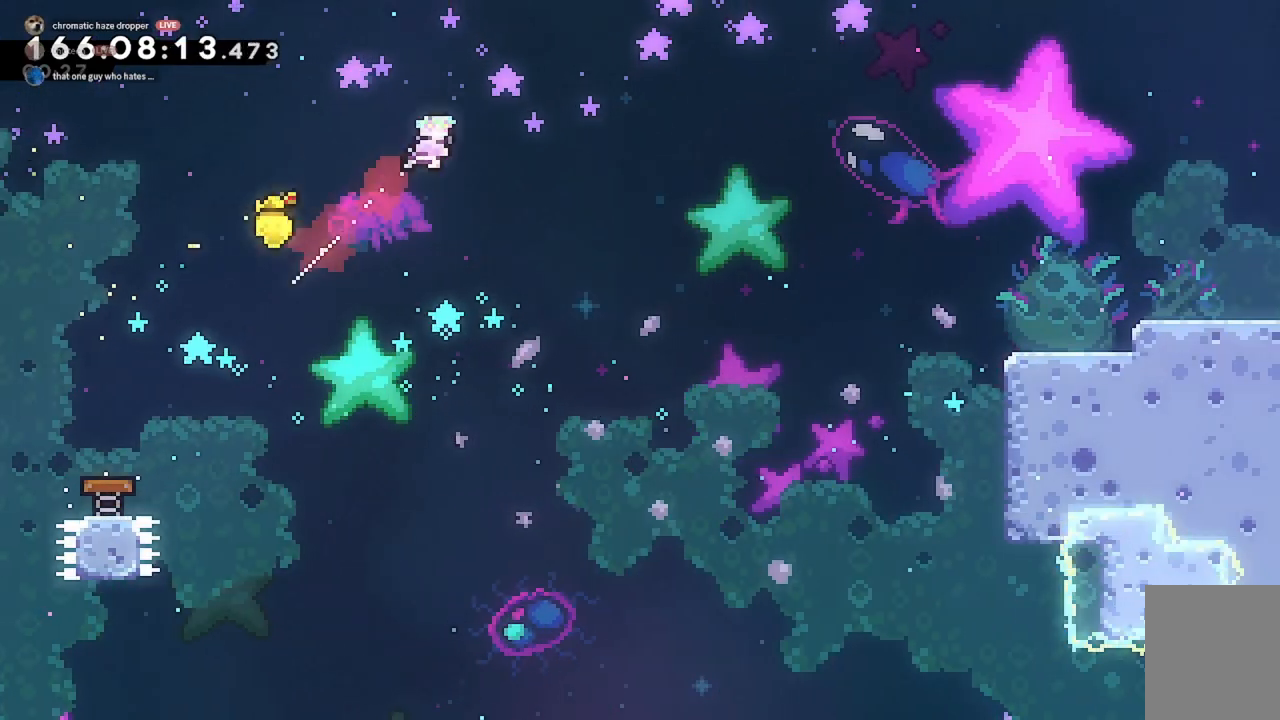
Gameplay with keyboard; each line is a JSON object with the keys held at the frame after it. "events" lists presses ("down") and releases ("up") of "a", "d", "dash", "demo", "grab", "jump", "jump2", "s" and "w" between this image and that frame as [ms after this image, input, new state], when the widget could be followed in between. No other keys are recorded. Mouse input is not recorded. Key names are as the overlay labels them; some are game actions (e.g. jump) rather than physical keys.
{"keys": ["d", "w"], "events": []}
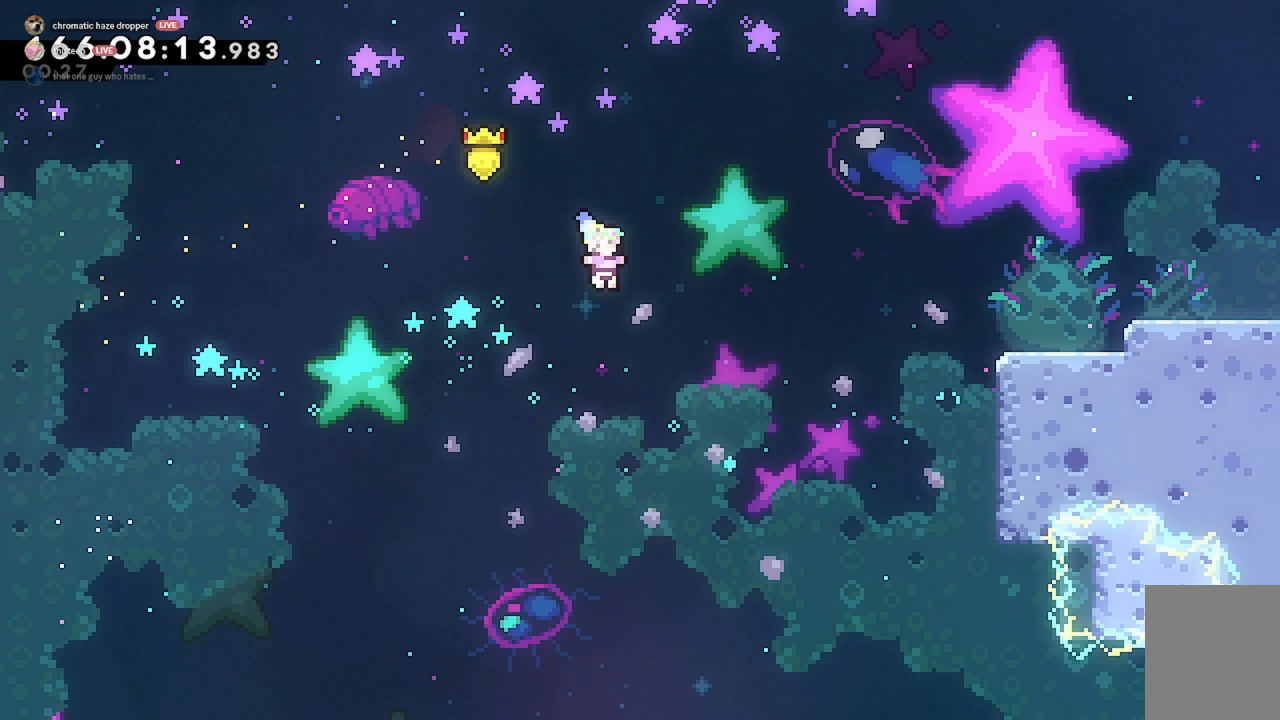
{"keys": ["d", "dash", "w"], "events": [[400, "dash", "down"]]}
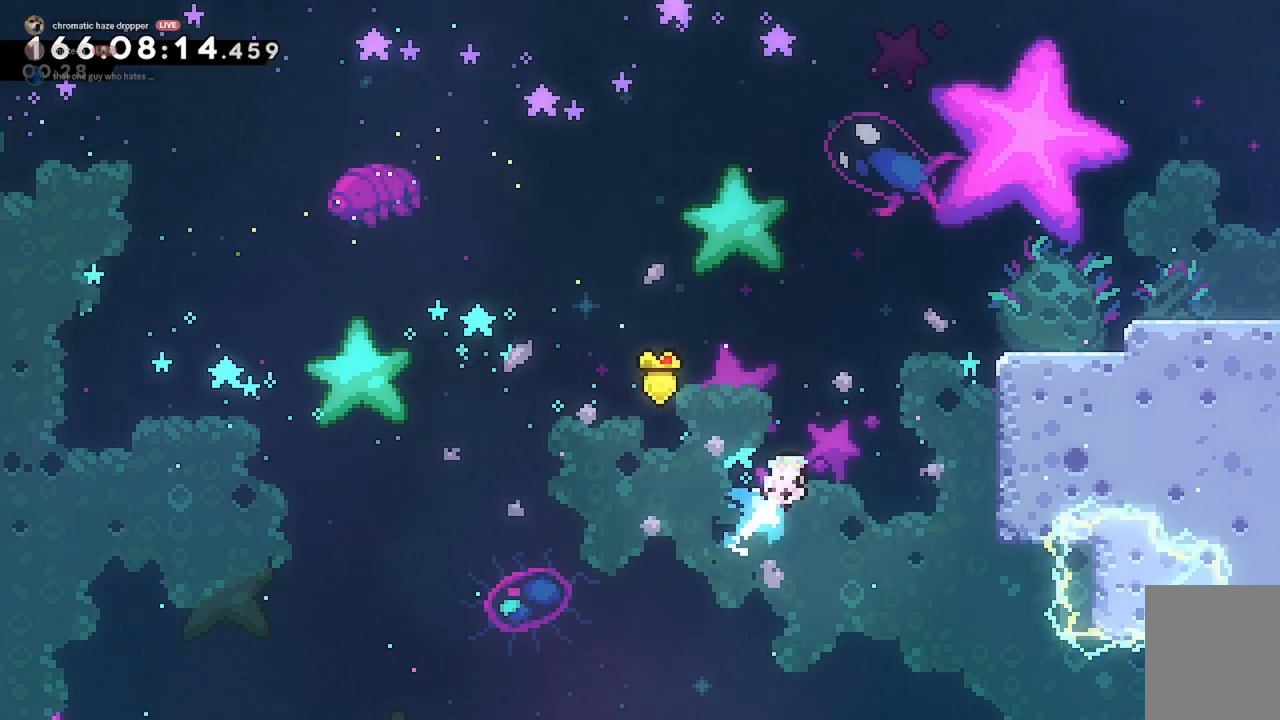
{"keys": ["d", "grab", "jump2", "w"], "events": [[100, "grab", "down"], [200, "dash", "up"], [433, "jump2", "down"]]}
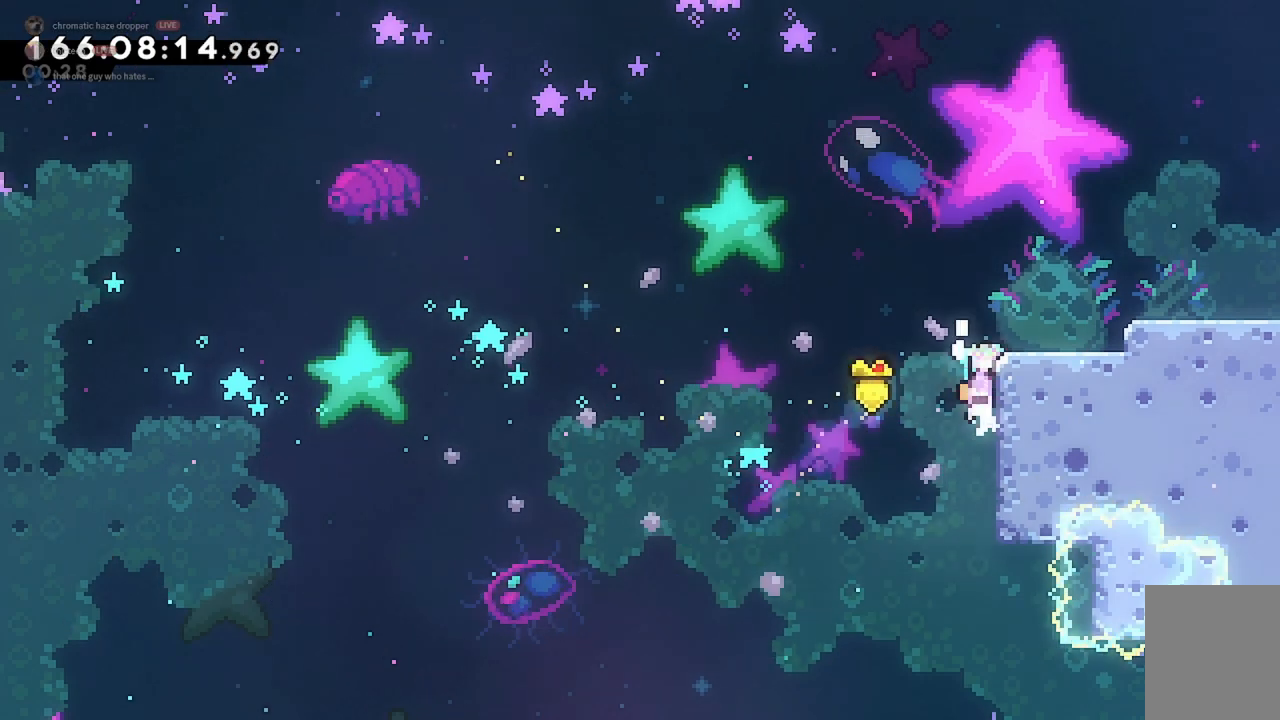
{"keys": ["d", "jump2"], "events": [[33, "jump2", "up"], [100, "jump2", "down"], [167, "grab", "up"], [167, "jump2", "up"], [267, "w", "up"], [400, "jump2", "down"]]}
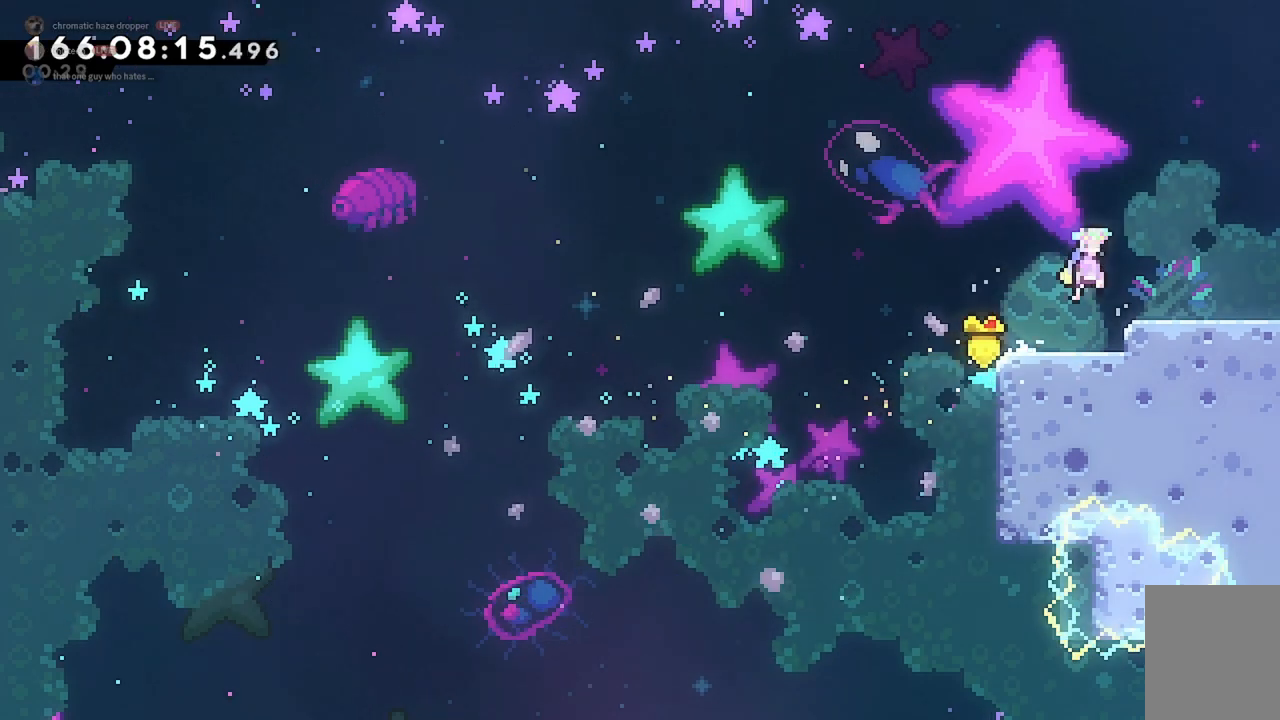
{"keys": ["d", "jump2"], "events": [[33, "jump2", "up"], [33, "s", "down"], [133, "dash", "down"], [233, "dash", "up"], [333, "jump2", "down"], [333, "s", "up"]]}
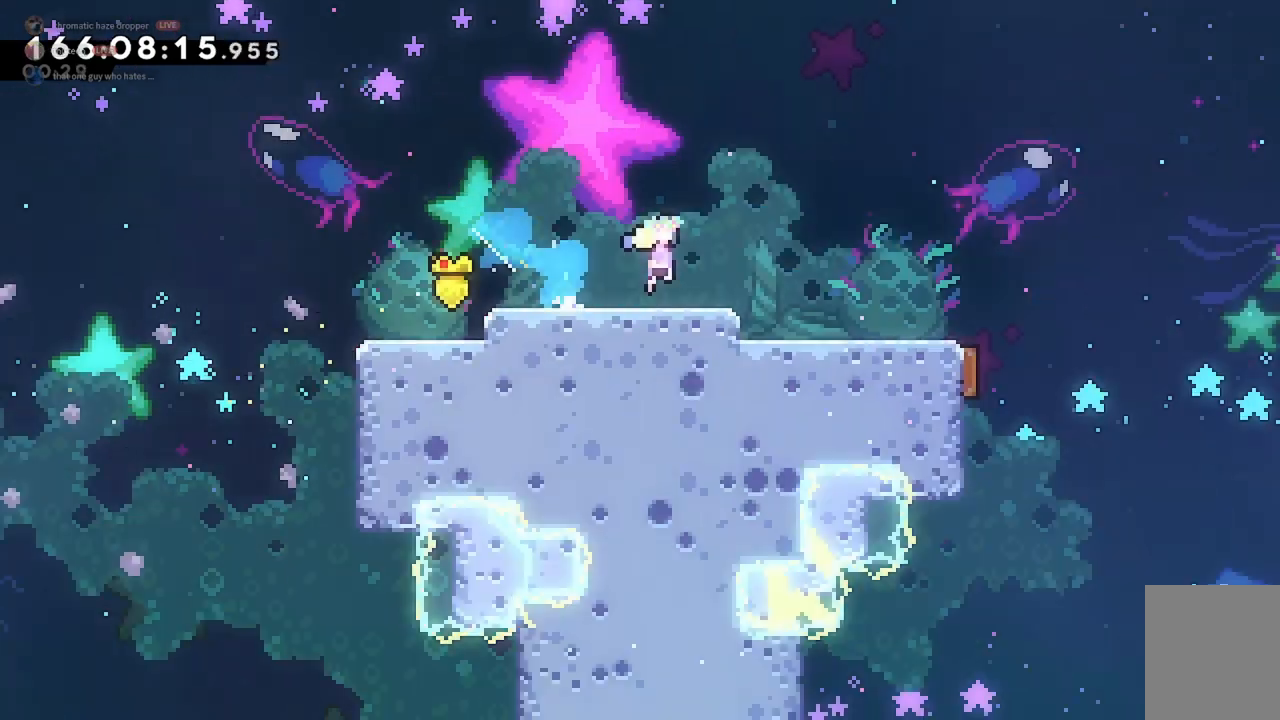
{"keys": ["d", "jump2"], "events": []}
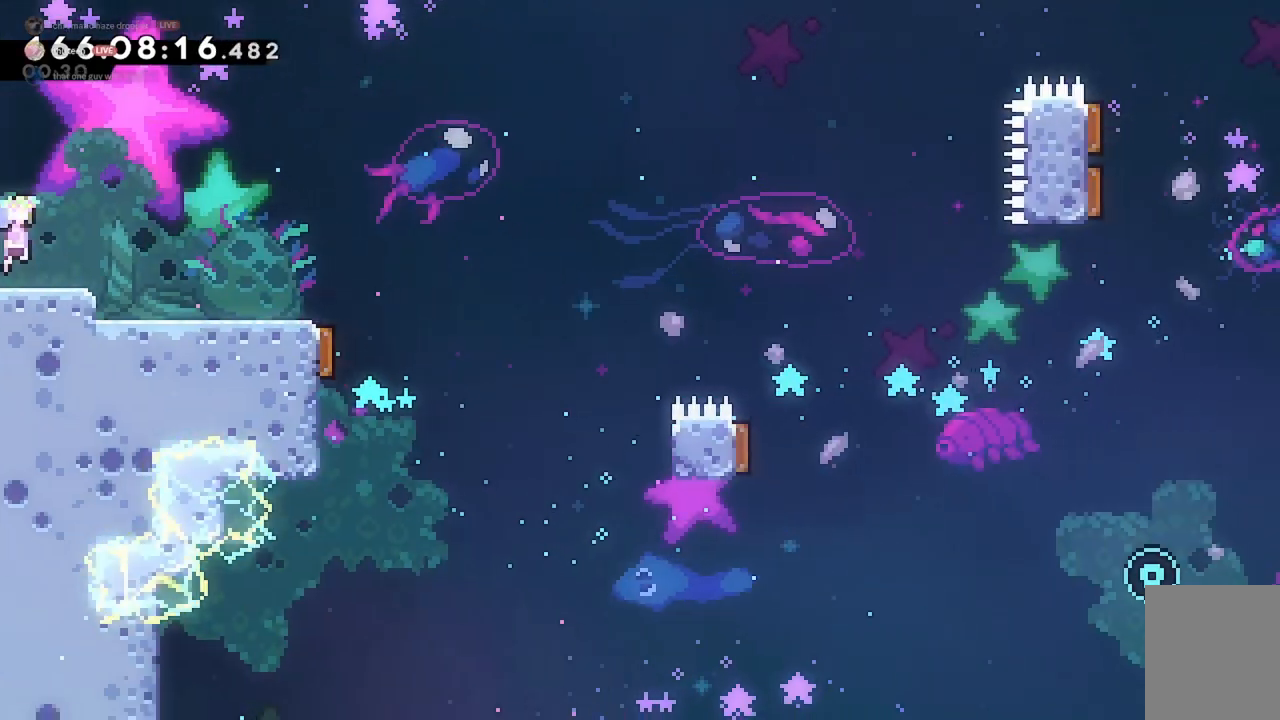
{"keys": ["a", "s"], "events": [[267, "jump2", "up"], [333, "a", "down"], [333, "s", "down"], [367, "d", "up"], [433, "dash", "down"], [500, "dash", "up"]]}
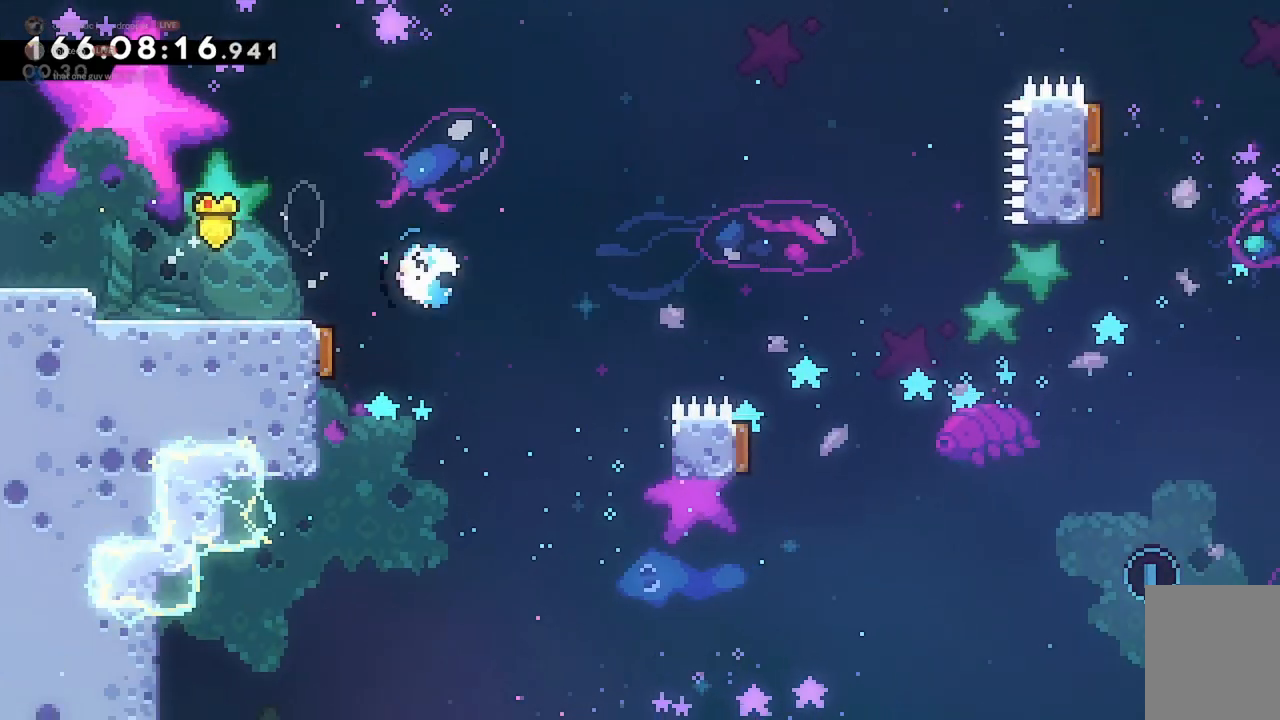
{"keys": ["d"], "events": [[167, "a", "up"], [167, "d", "down"], [167, "s", "up"]]}
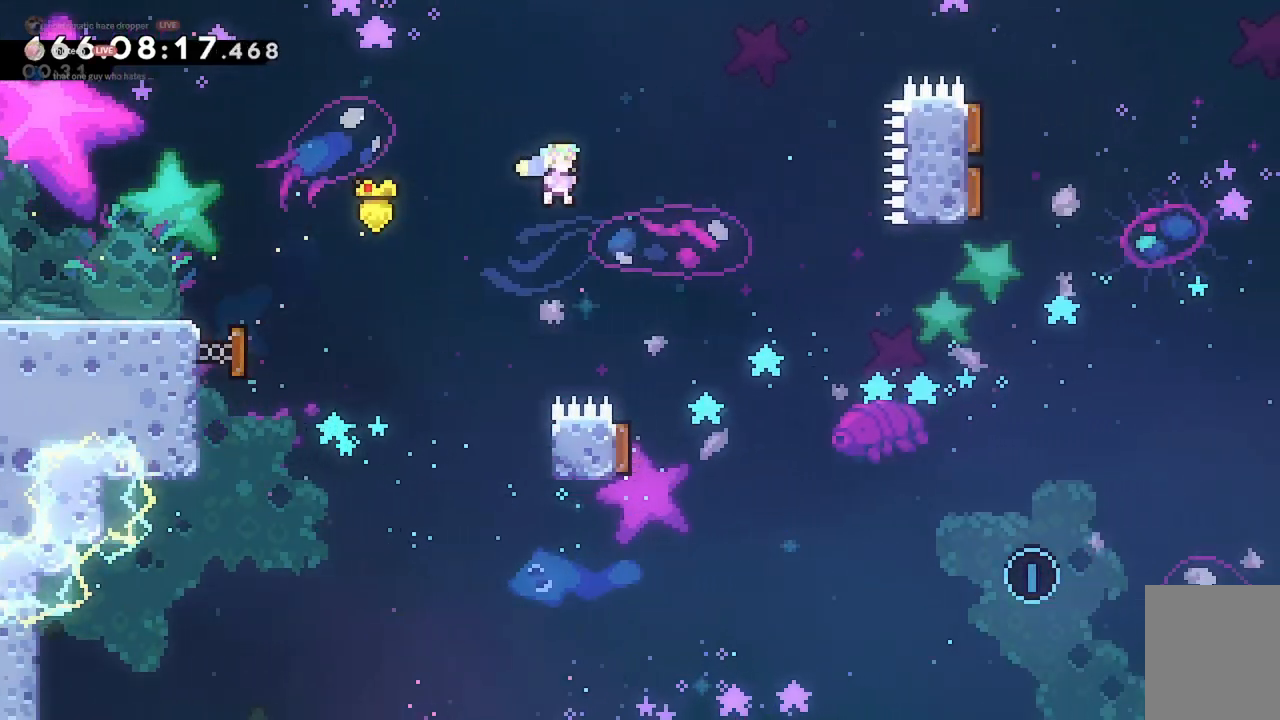
{"keys": ["d"], "events": [[233, "d", "up"], [300, "a", "down"], [467, "a", "up"], [467, "d", "down"]]}
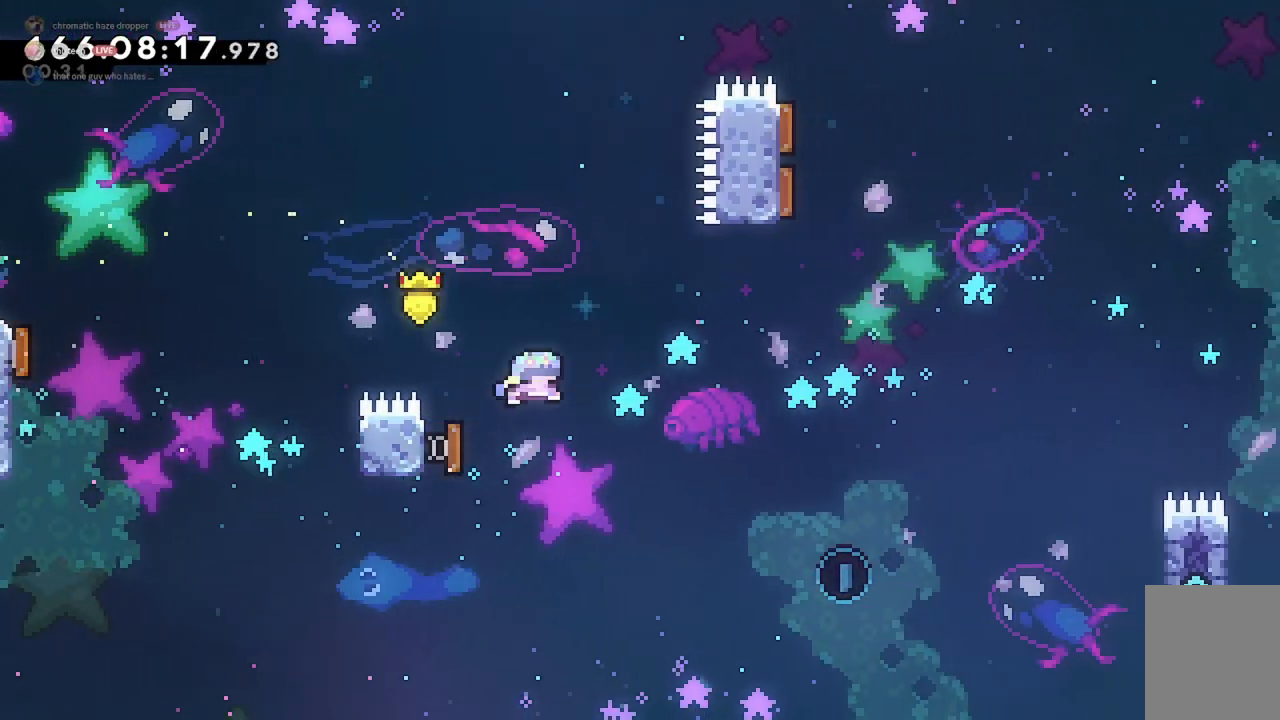
{"keys": ["w"], "events": [[333, "w", "down"], [367, "d", "up"], [433, "dash", "down"], [500, "dash", "up"]]}
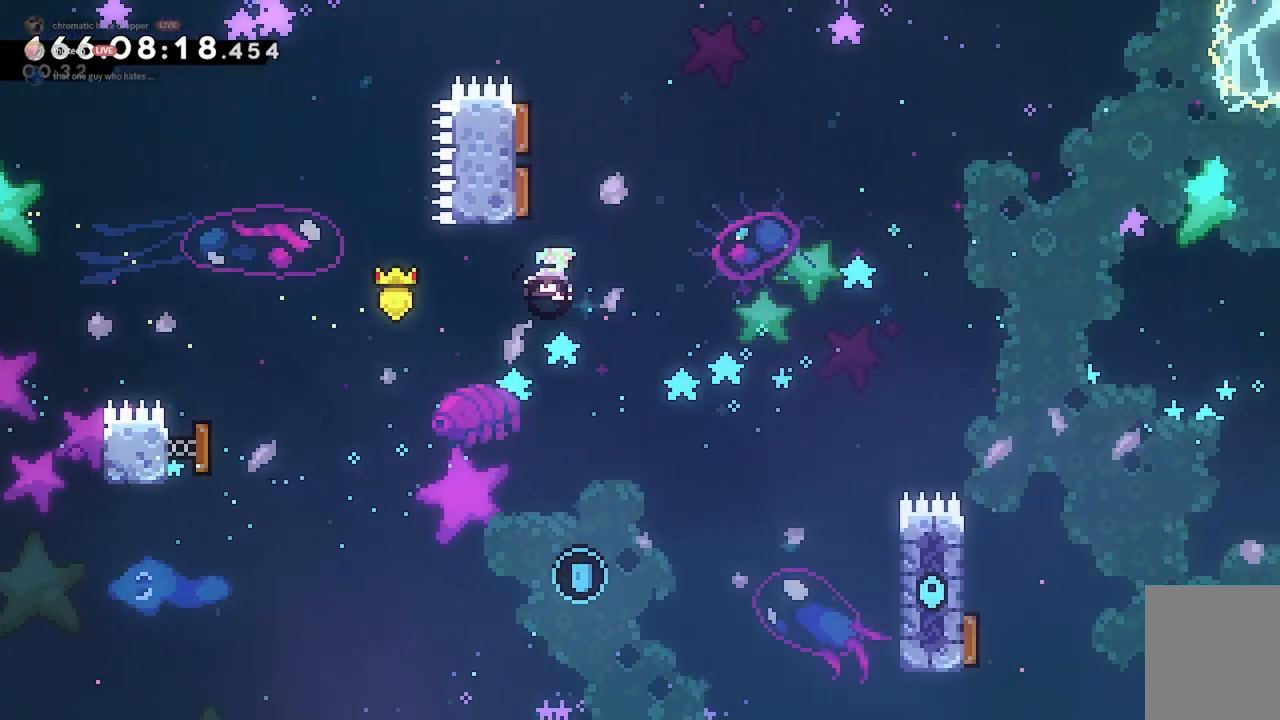
{"keys": ["a"], "events": [[67, "a", "down"], [67, "w", "up"]]}
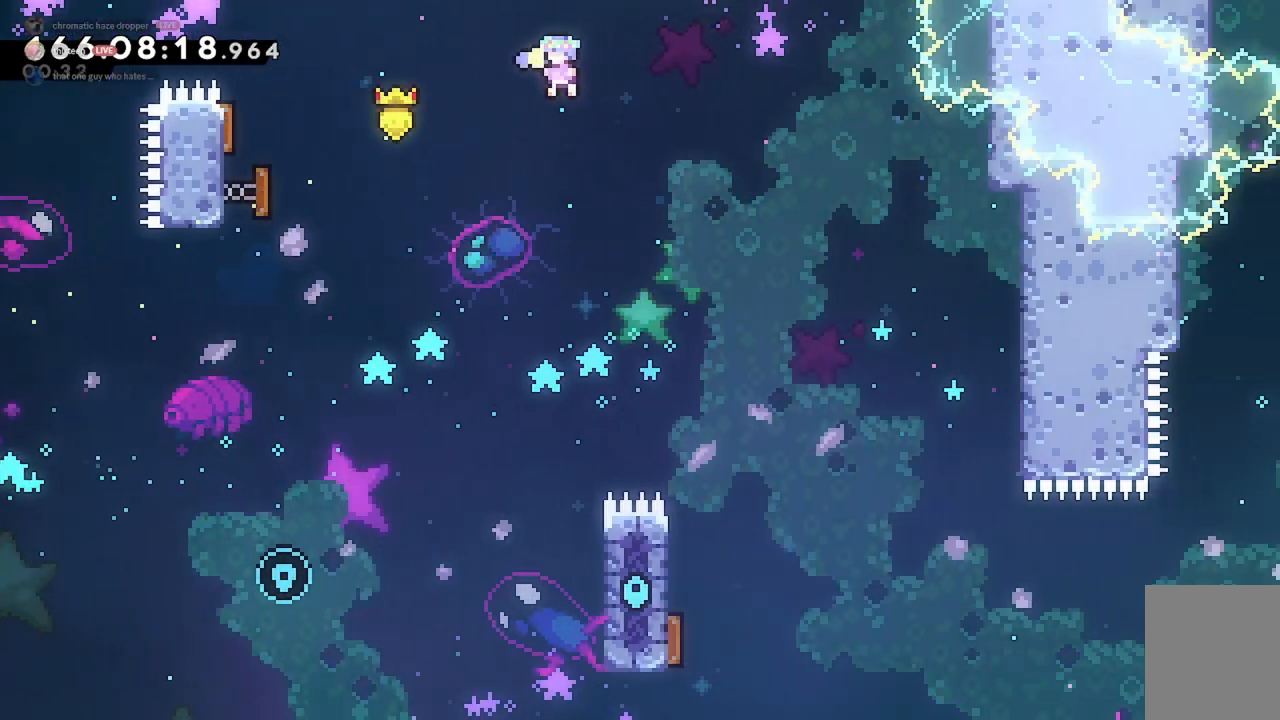
{"keys": ["a"], "events": []}
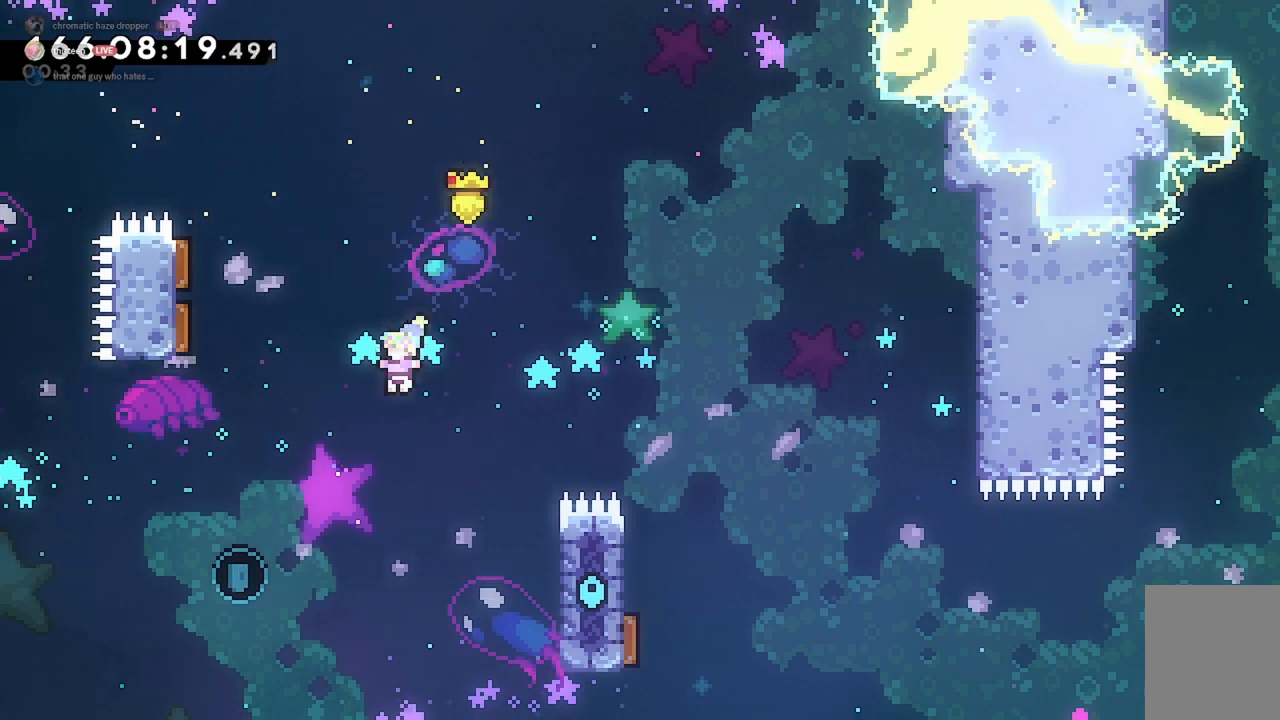
{"keys": ["d"], "events": [[367, "dash", "down"], [400, "dash", "up"], [467, "a", "up"], [467, "d", "down"]]}
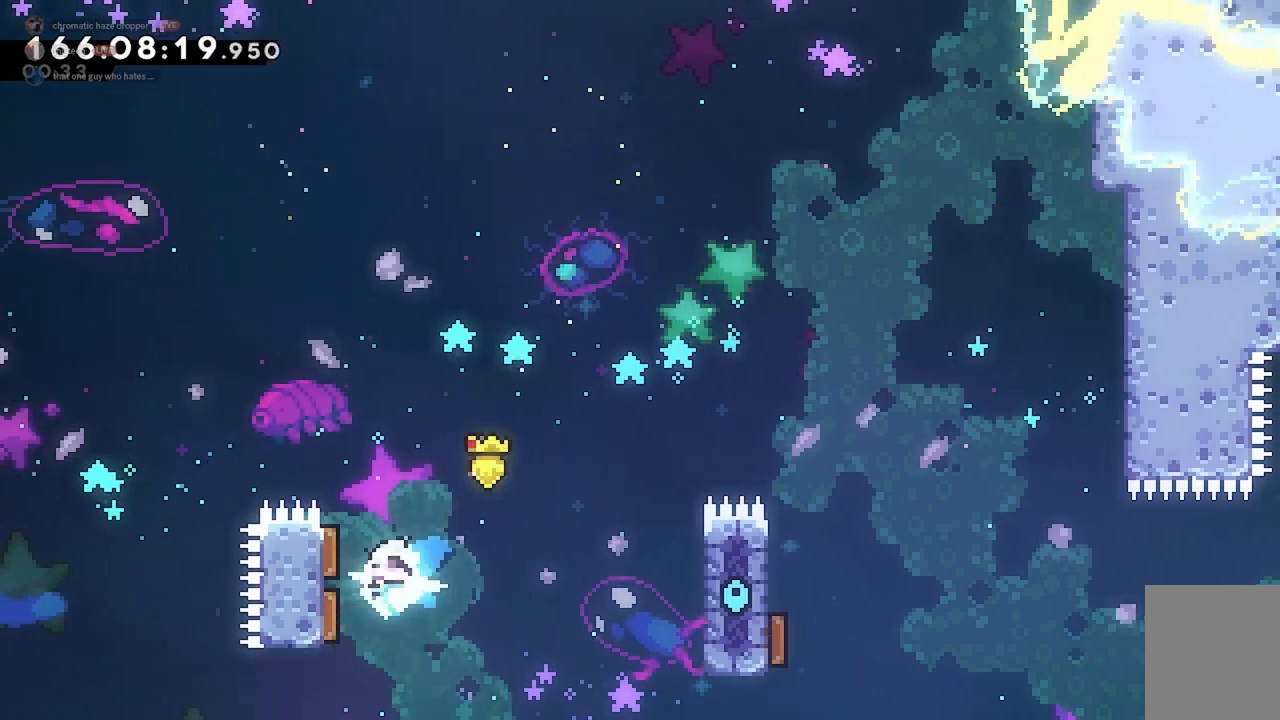
{"keys": ["d"], "events": [[433, "dash", "down"], [467, "dash", "up"]]}
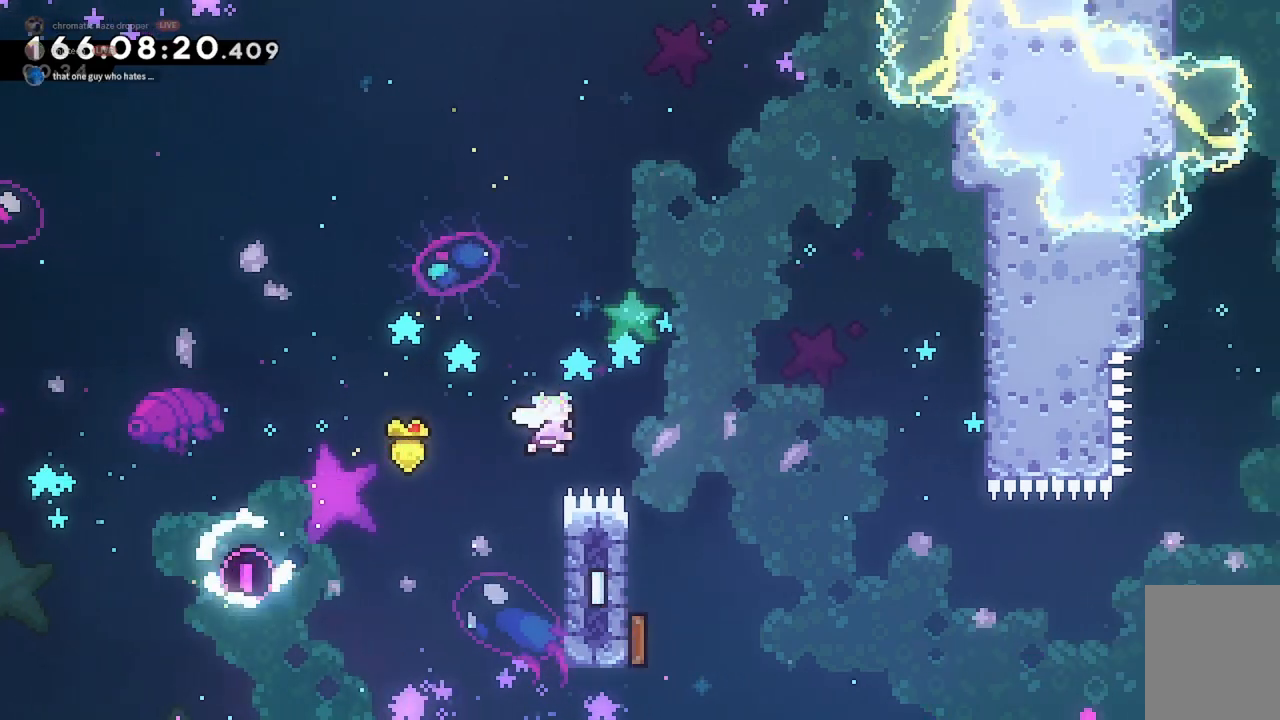
{"keys": ["a", "grab"], "events": [[300, "d", "up"], [333, "a", "down"], [433, "grab", "down"]]}
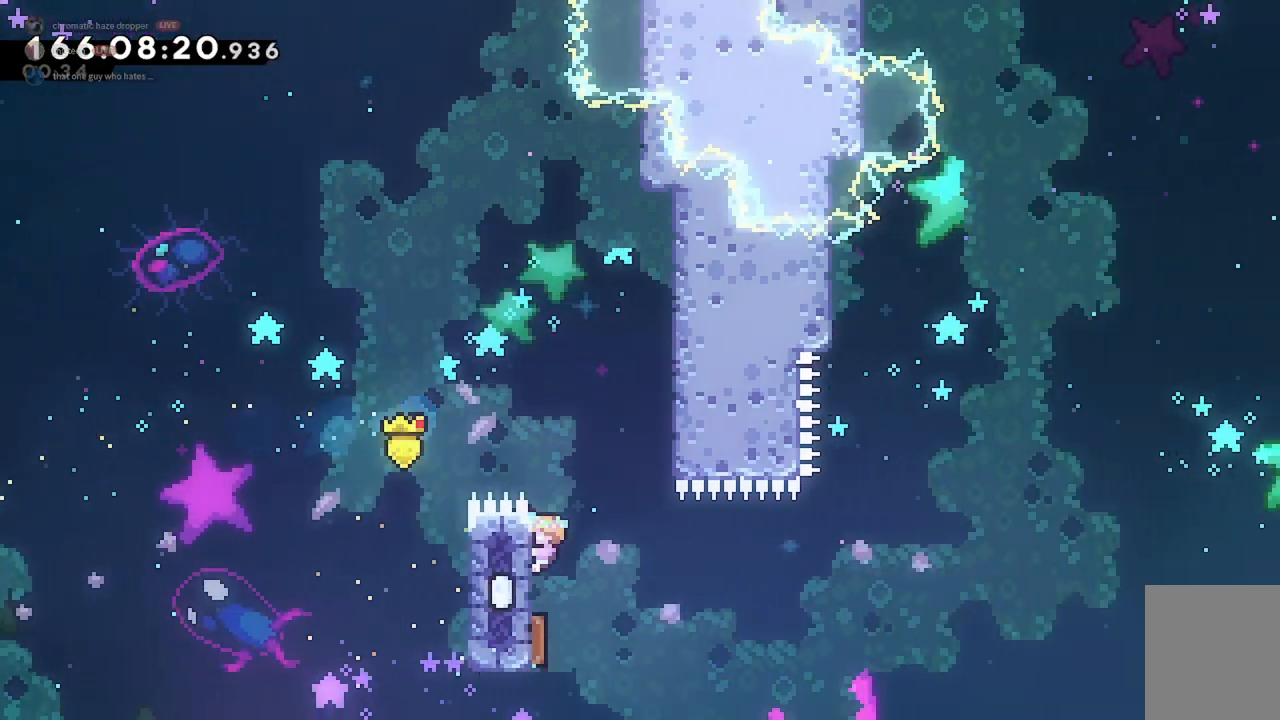
{"keys": ["d", "w"], "events": [[100, "a", "up"], [333, "grab", "up"], [467, "d", "down"], [467, "w", "down"]]}
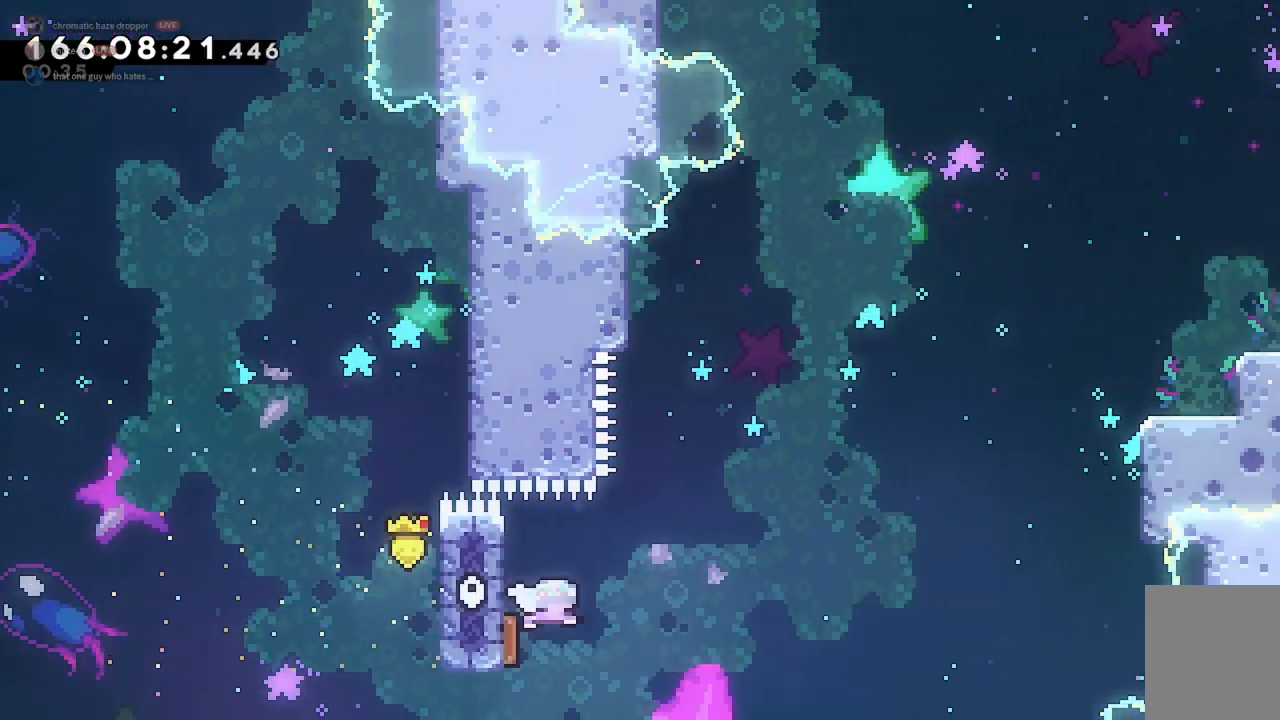
{"keys": ["d", "dash", "w"], "events": [[500, "dash", "down"]]}
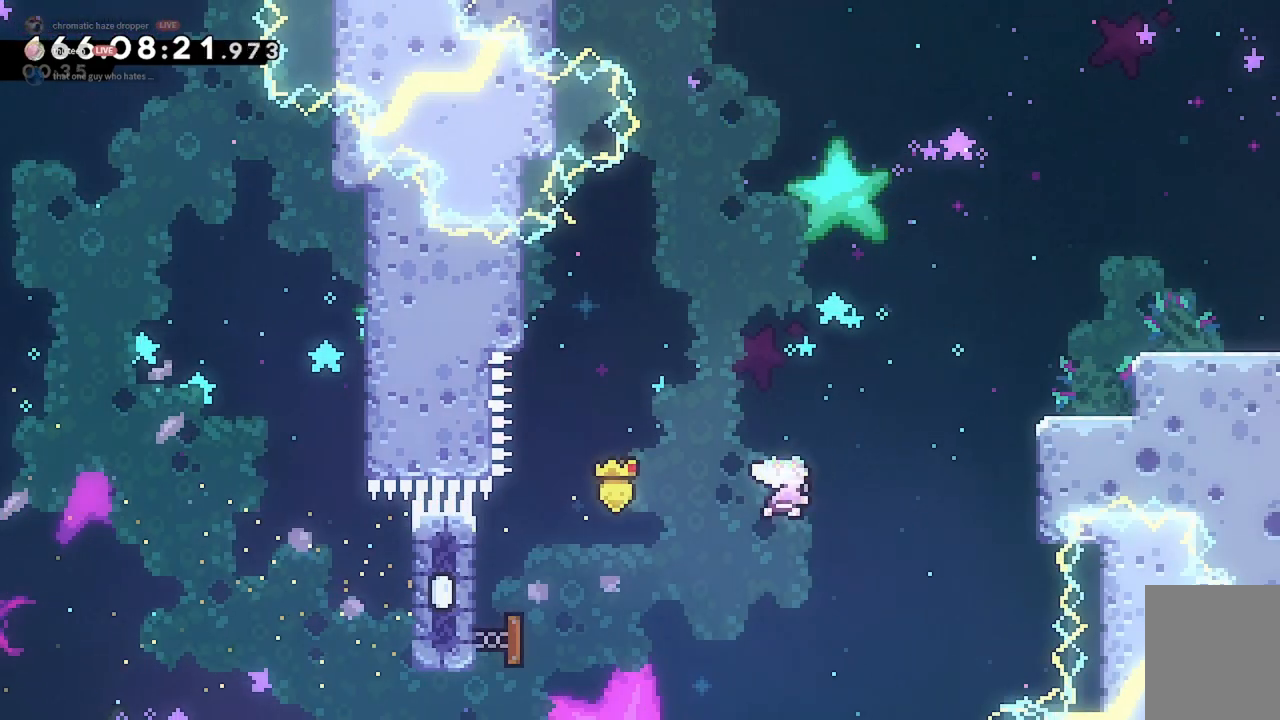
{"keys": ["d", "grab", "w"], "events": [[100, "grab", "down"], [167, "dash", "up"]]}
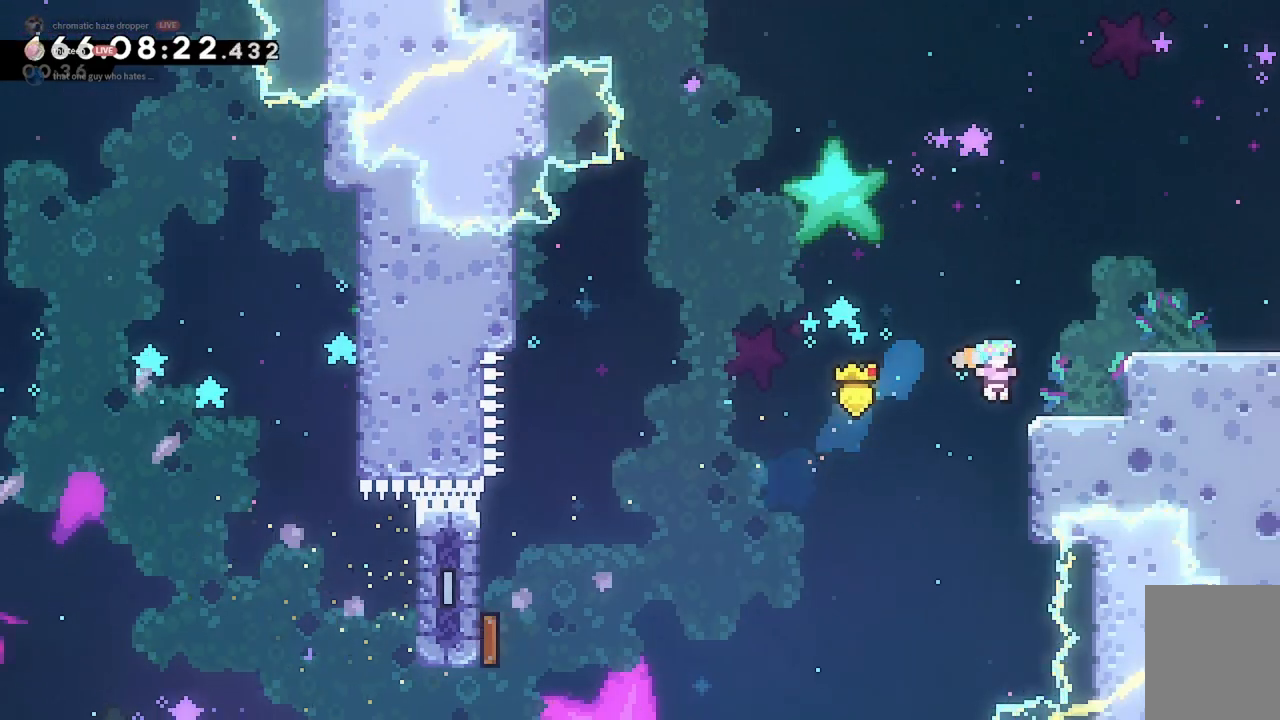
{"keys": ["d", "dash"], "events": [[67, "jump2", "down"], [233, "jump2", "up"], [333, "grab", "up"], [500, "dash", "down"], [500, "w", "up"]]}
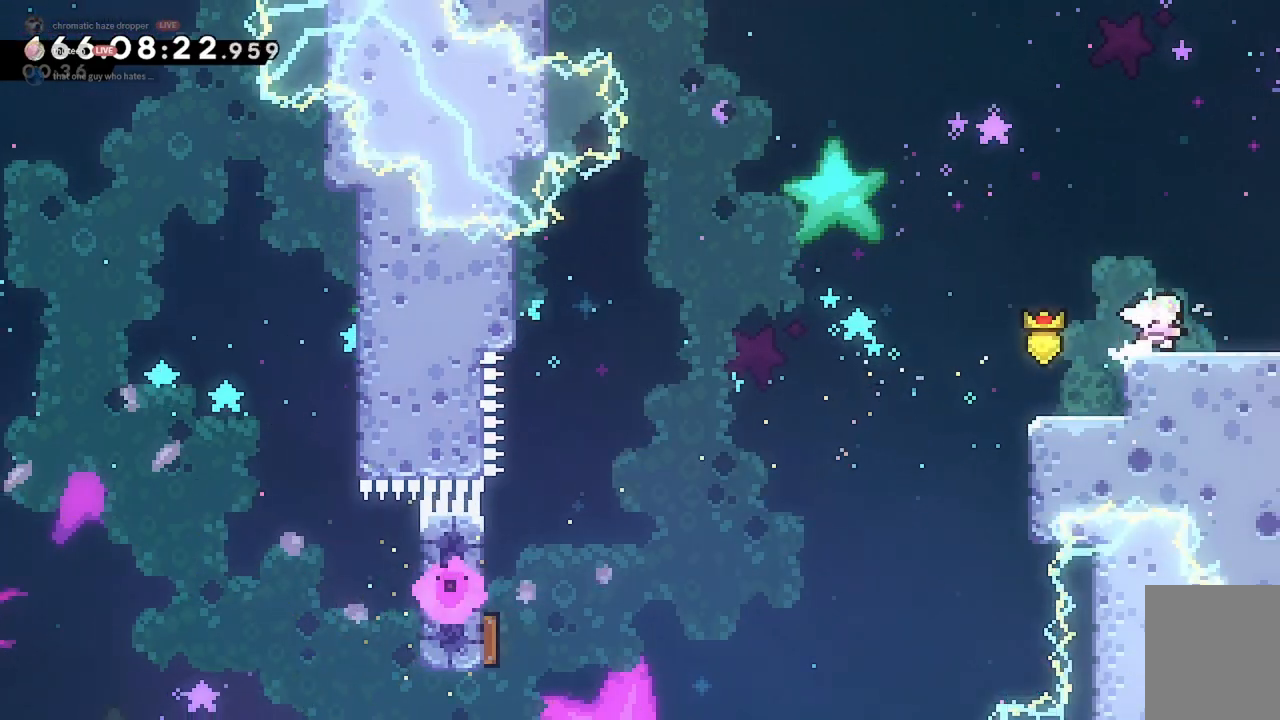
{"keys": ["d"], "events": [[100, "dash", "up"]]}
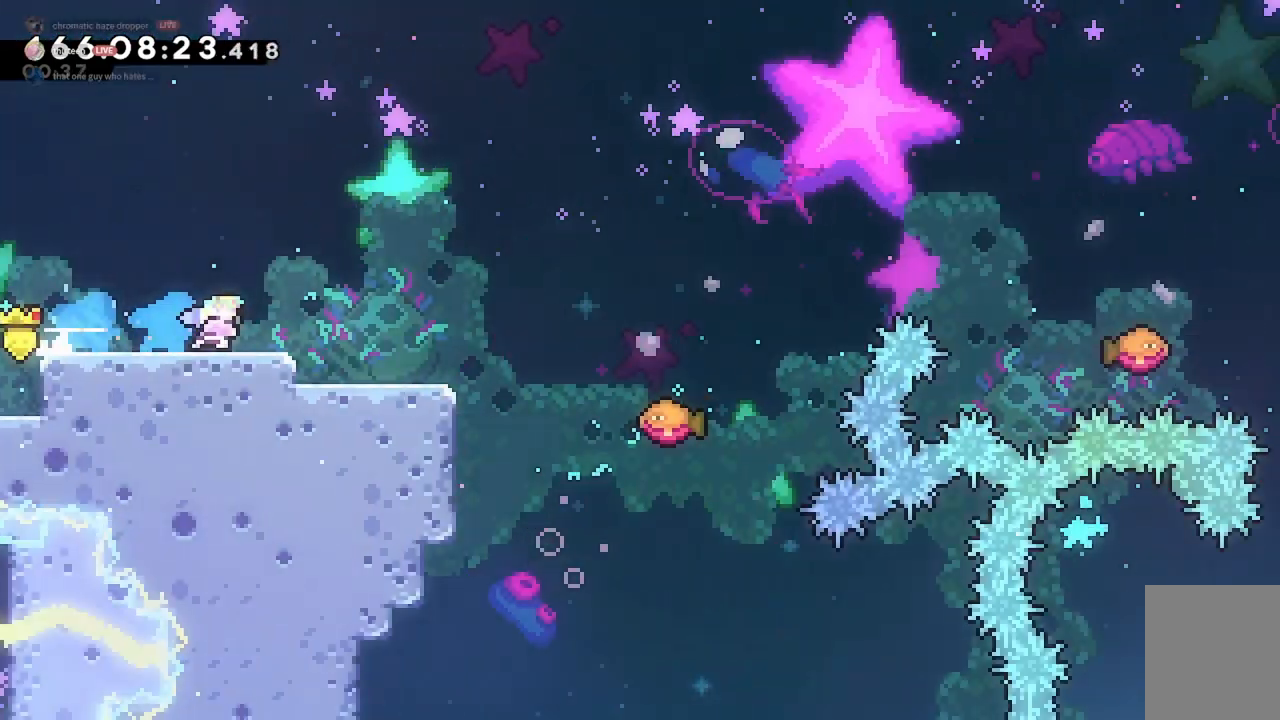
{"keys": ["d"], "events": []}
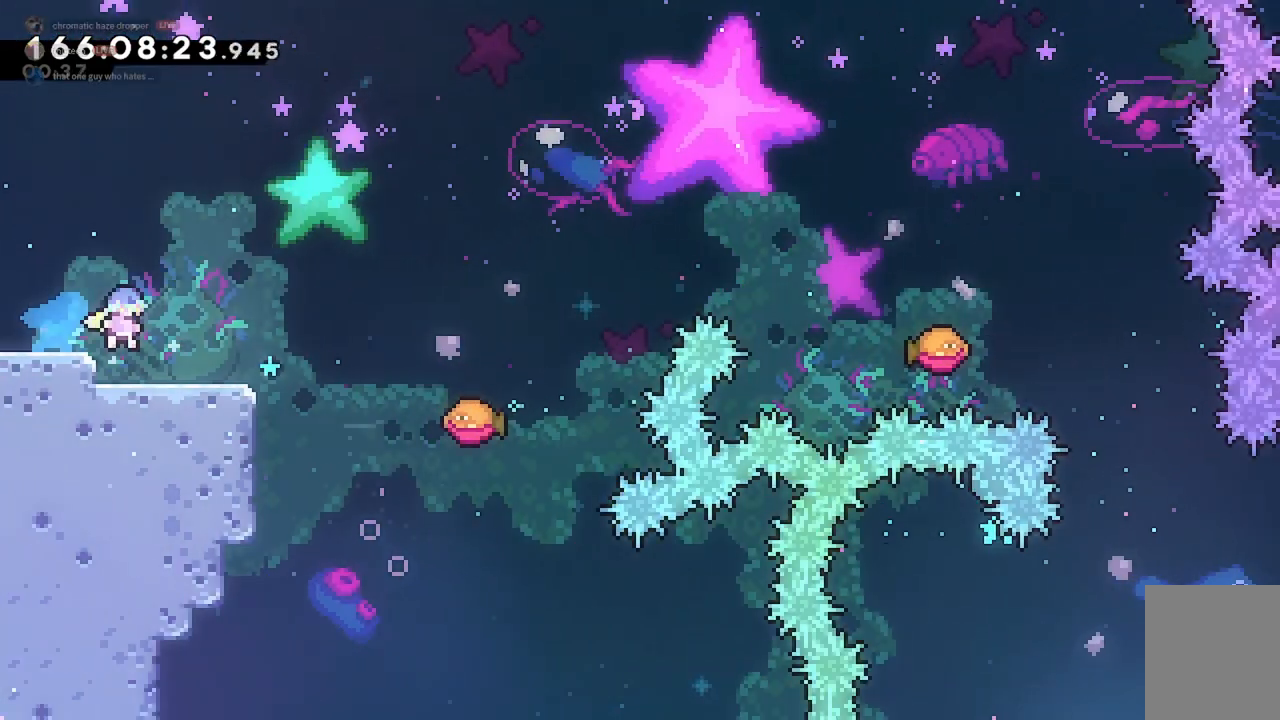
{"keys": ["d", "jump2"], "events": [[267, "jump2", "down"]]}
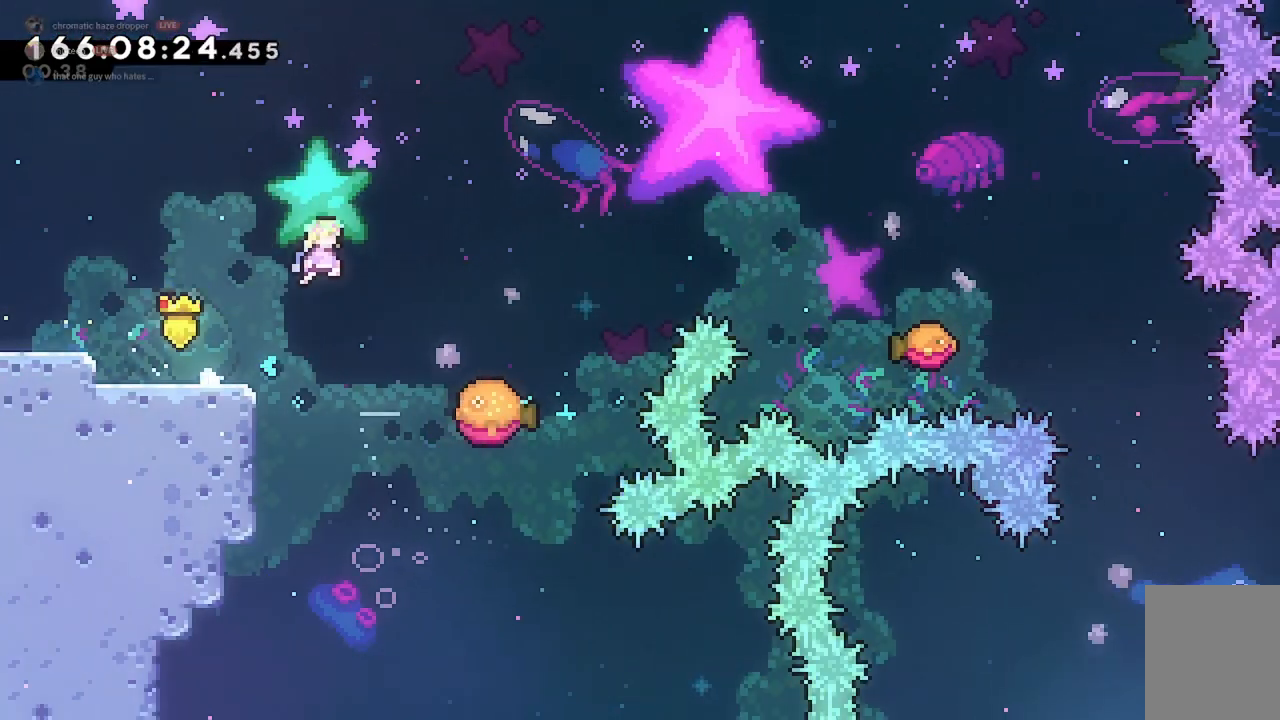
{"keys": ["d", "jump2"], "events": []}
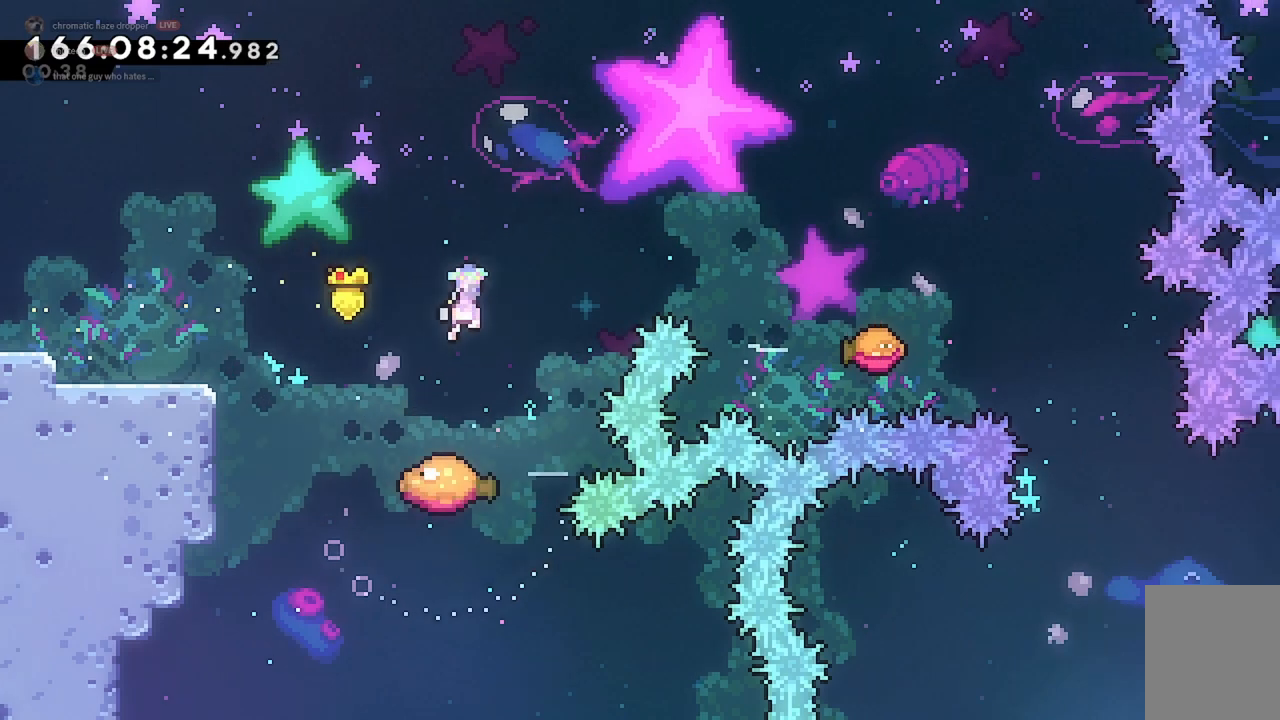
{"keys": ["d", "jump2"], "events": [[267, "dash", "down"], [433, "dash", "up"]]}
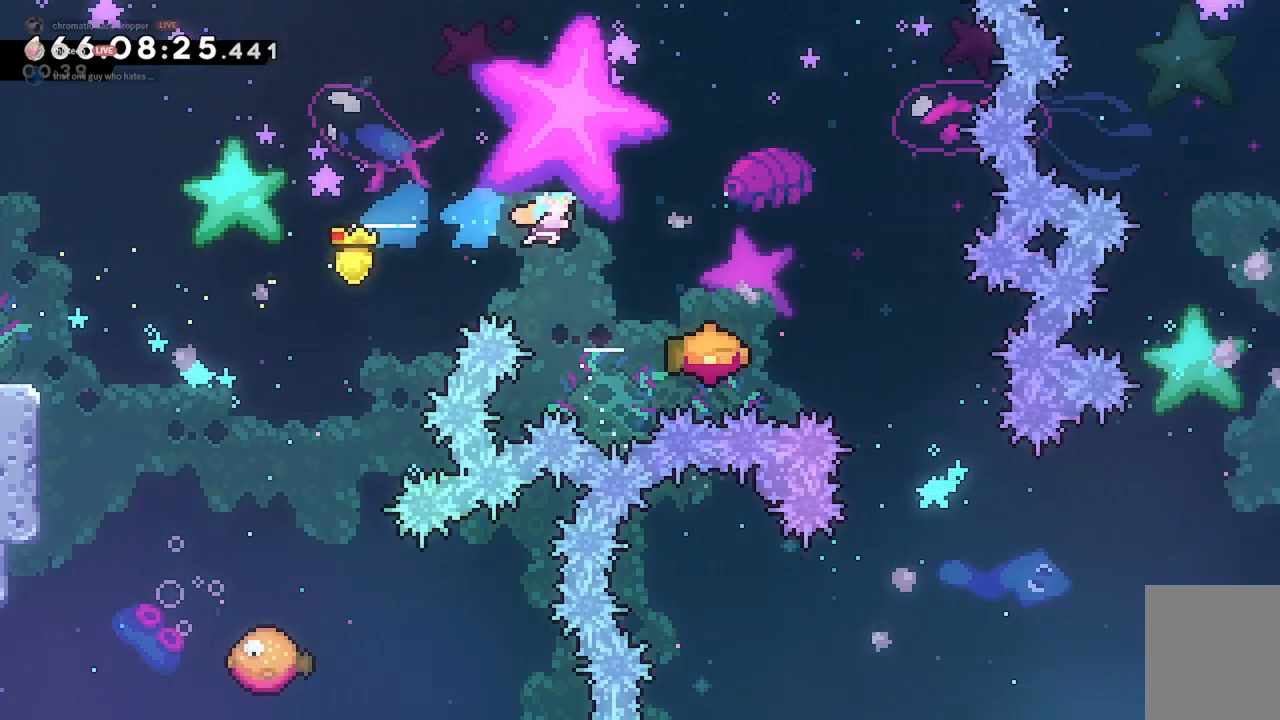
{"keys": ["d", "jump2"], "events": []}
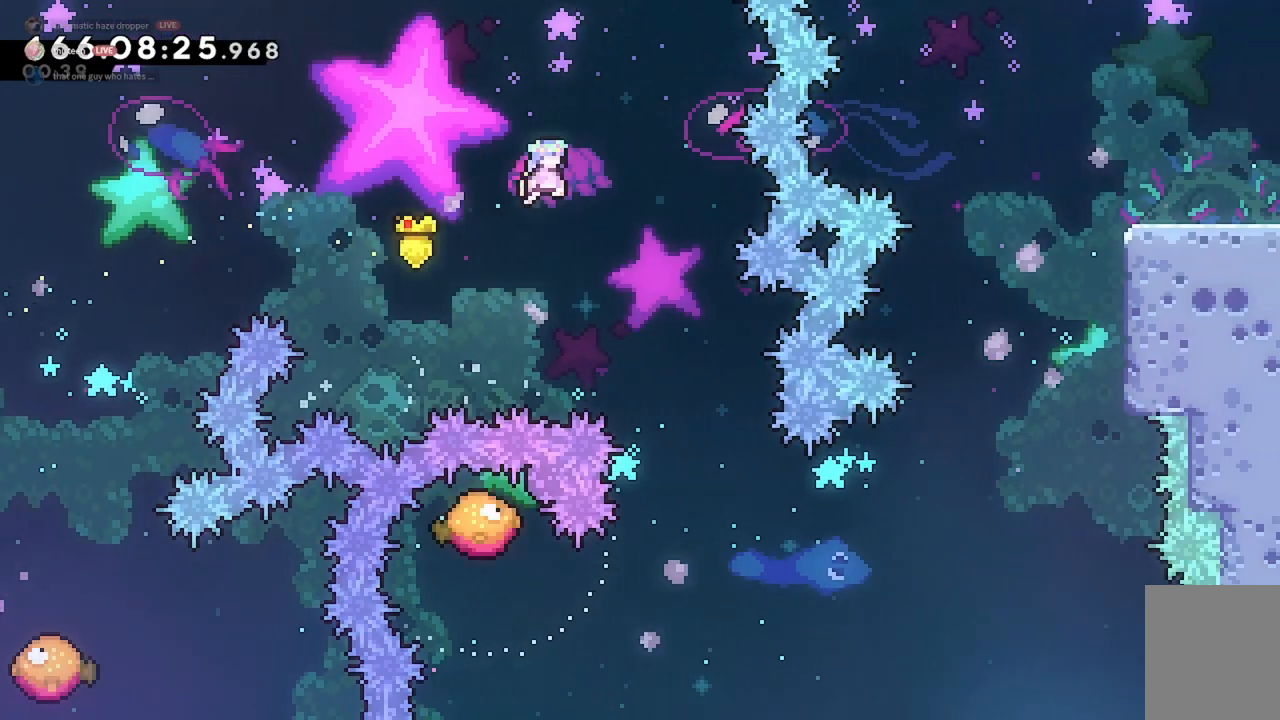
{"keys": [], "events": [[233, "jump2", "up"], [333, "d", "up"]]}
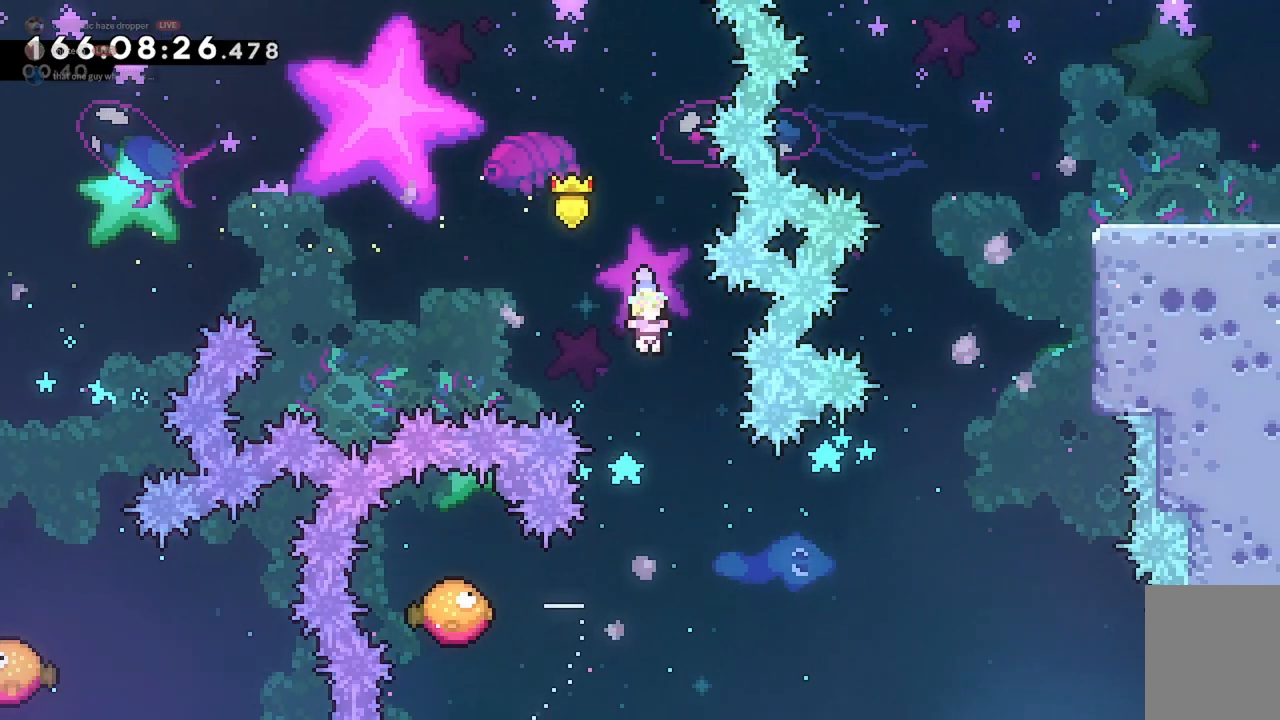
{"keys": [], "events": [[200, "a", "down"], [467, "a", "up"]]}
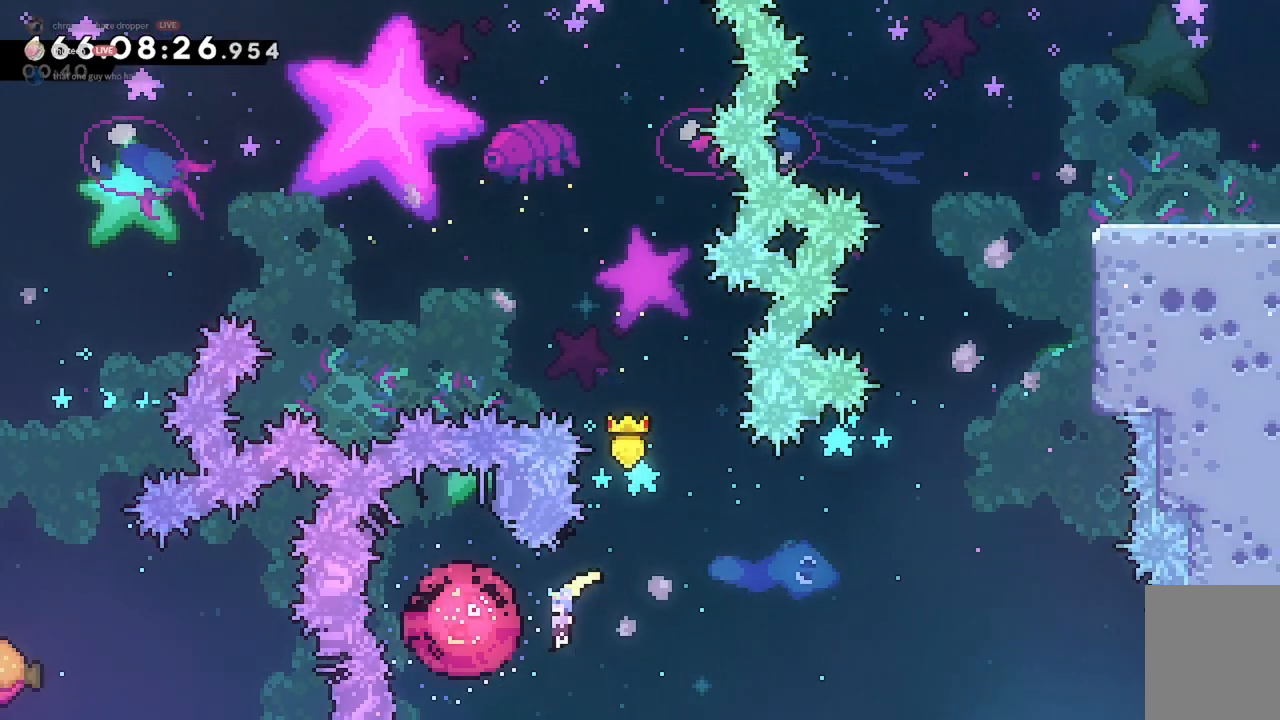
{"keys": ["d", "w"], "events": [[233, "d", "down"], [433, "w", "down"]]}
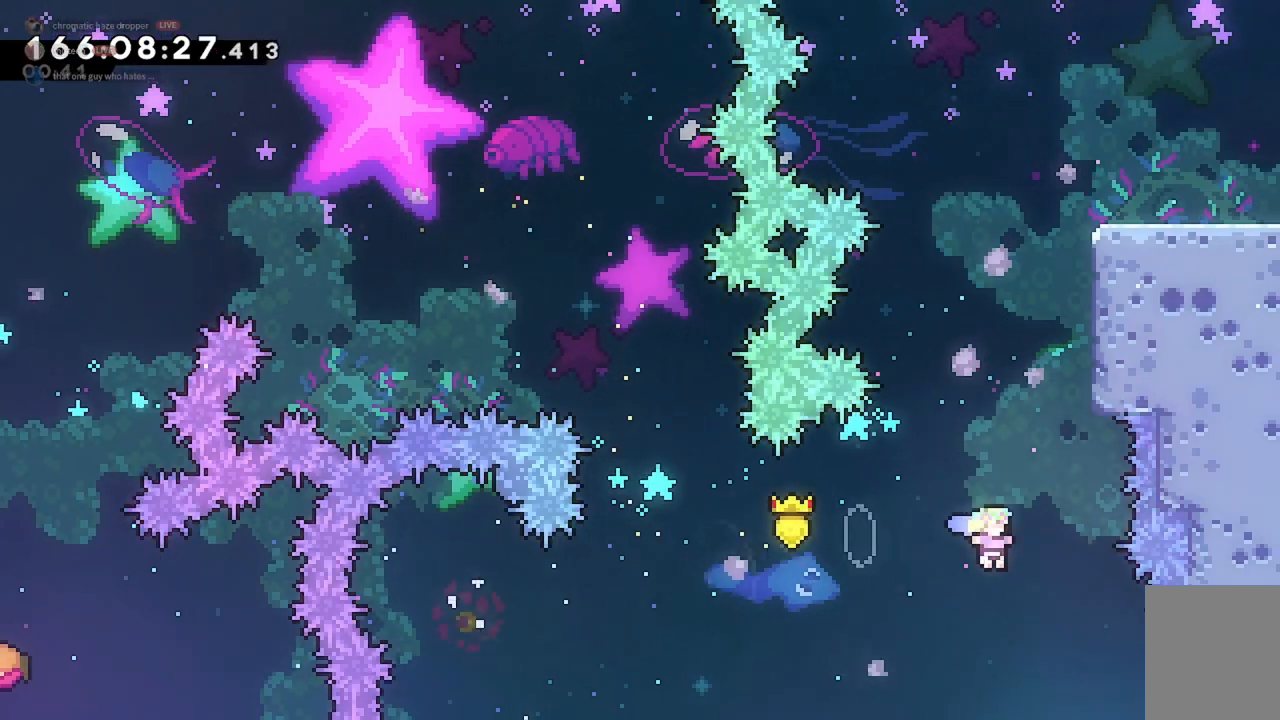
{"keys": ["d", "grab", "jump2", "w"], "events": [[33, "d", "up"], [33, "dash", "down"], [167, "d", "down"], [167, "grab", "down"], [267, "dash", "up"], [500, "jump2", "down"]]}
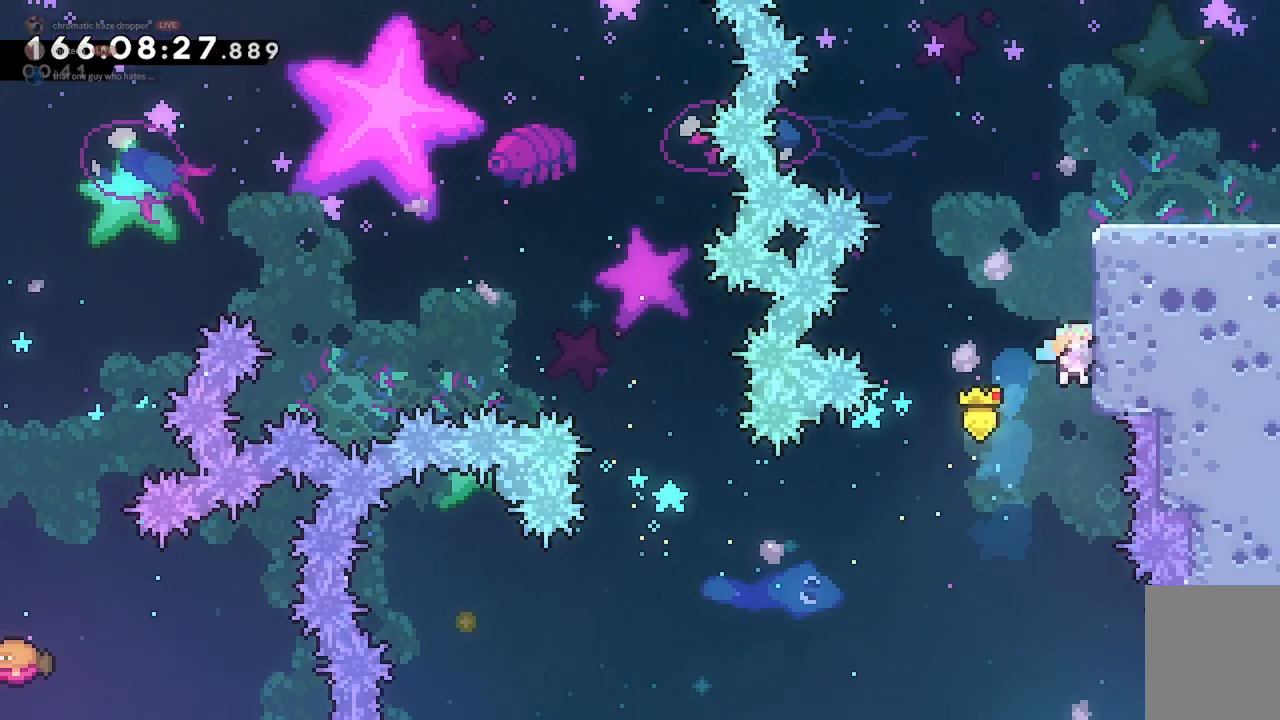
{"keys": ["d", "grab", "w"], "events": [[33, "d", "up"], [167, "jump2", "up"], [233, "jump2", "down"], [367, "d", "down"], [500, "jump2", "up"]]}
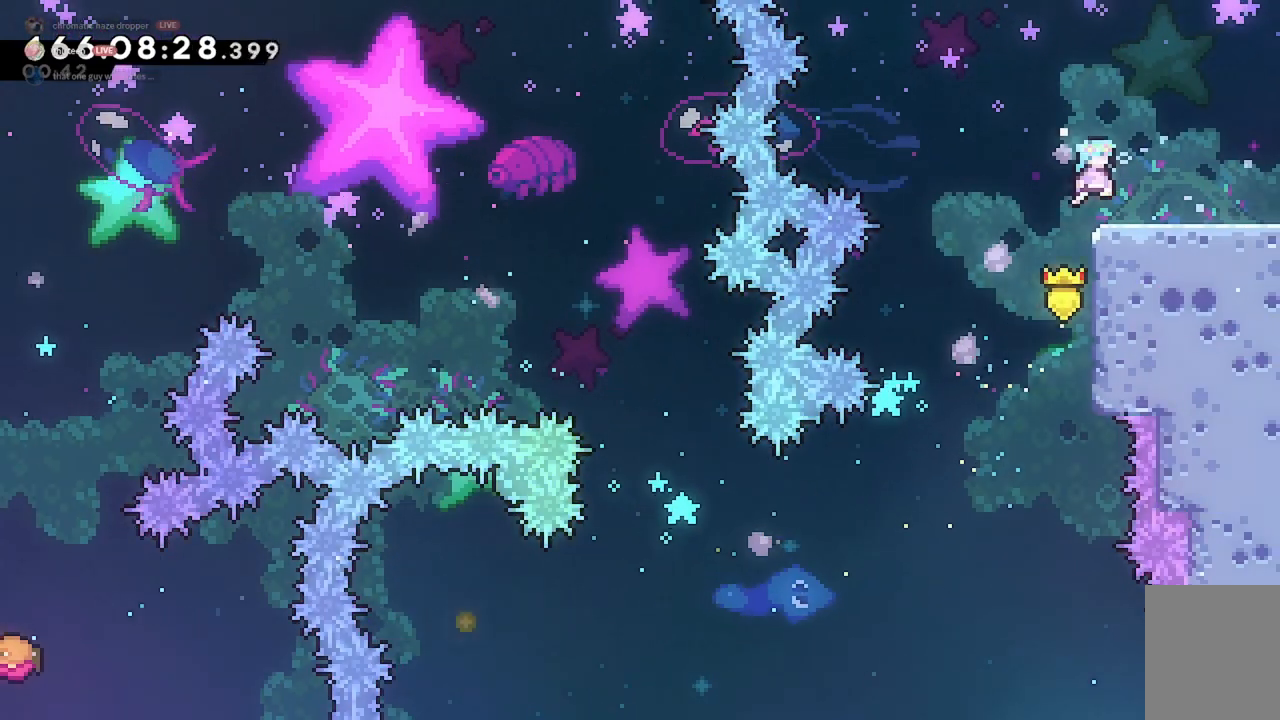
{"keys": ["d", "jump2"], "events": [[33, "grab", "up"], [33, "w", "up"], [233, "jump2", "down"]]}